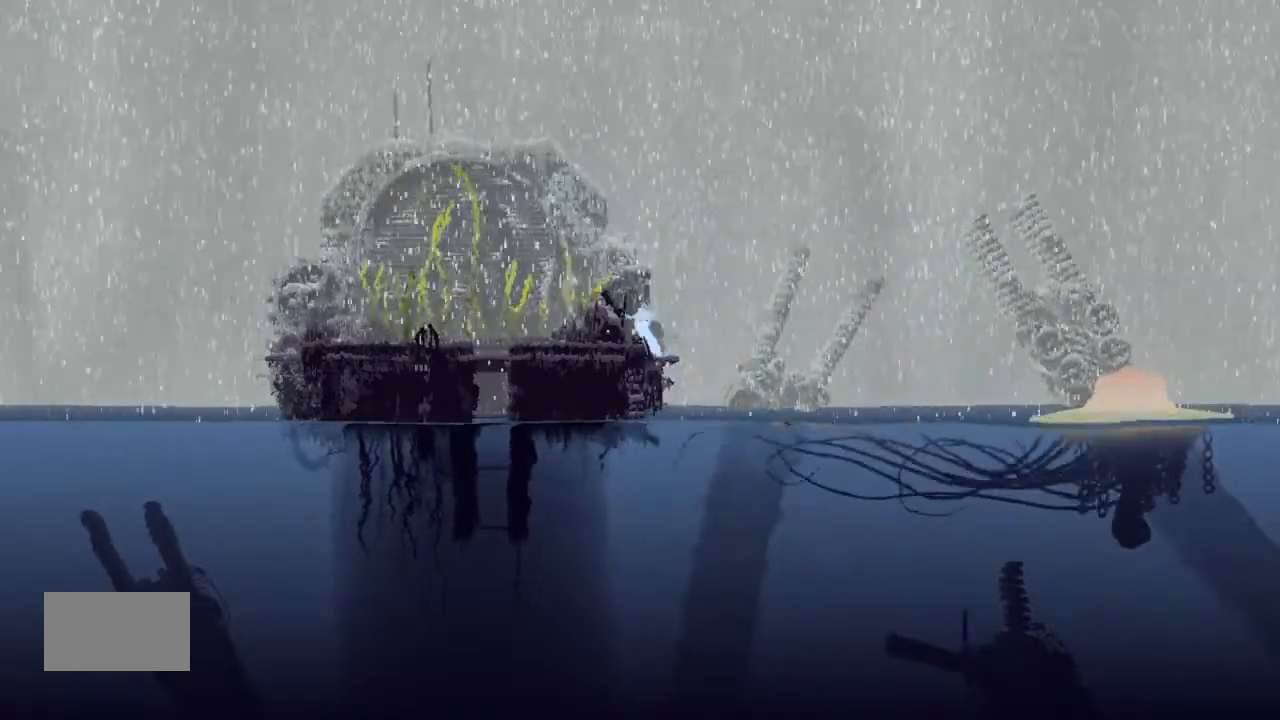
Gameplay with keyboard and mouse; each line is a JSON object with the keys held at the frame after it. "events" lists presses ("down") and releases ("up") of "down", "g", "j", "left", "right", "t" and "up" between this image and that frame as [ms after this image, input, new state], when the widget could be followed in between. No other keys are recorded. Mouse buttons are not recorded. Not read: mouse_move.
{"keys": ["left"], "events": [[133, "j", "up"]]}
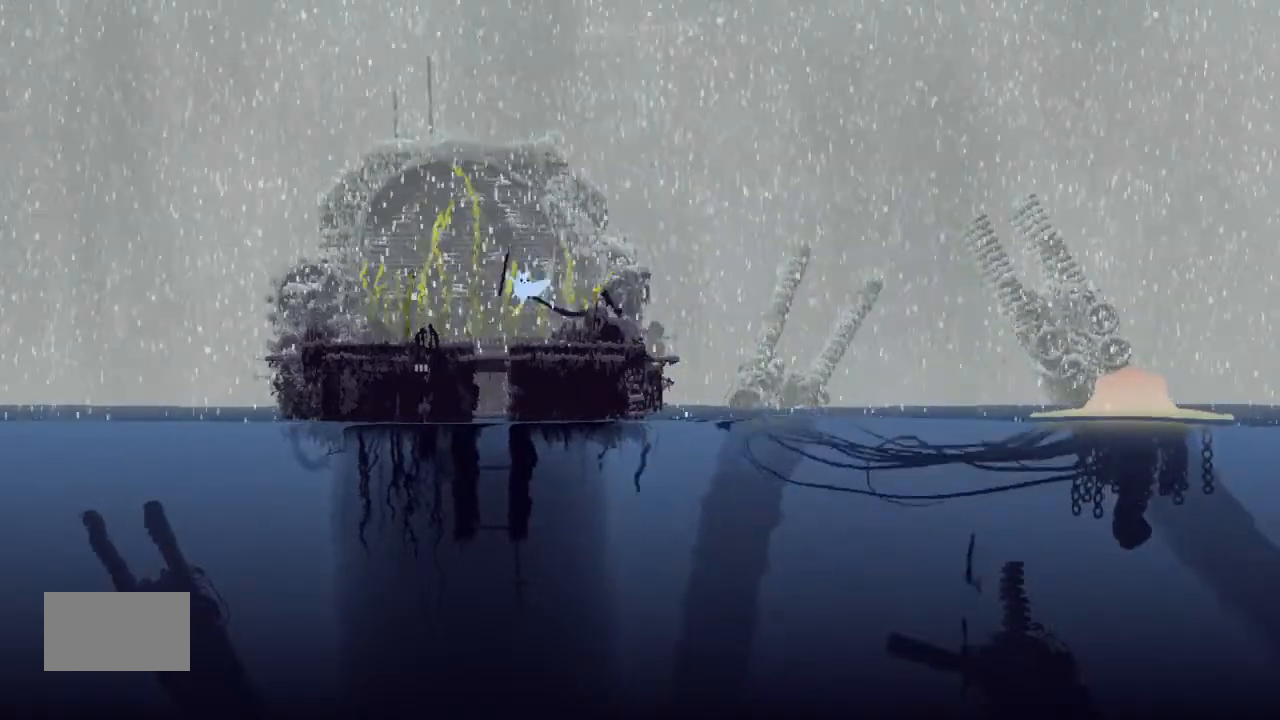
{"keys": [], "events": [[33, "j", "down"], [100, "j", "up"], [433, "left", "up"]]}
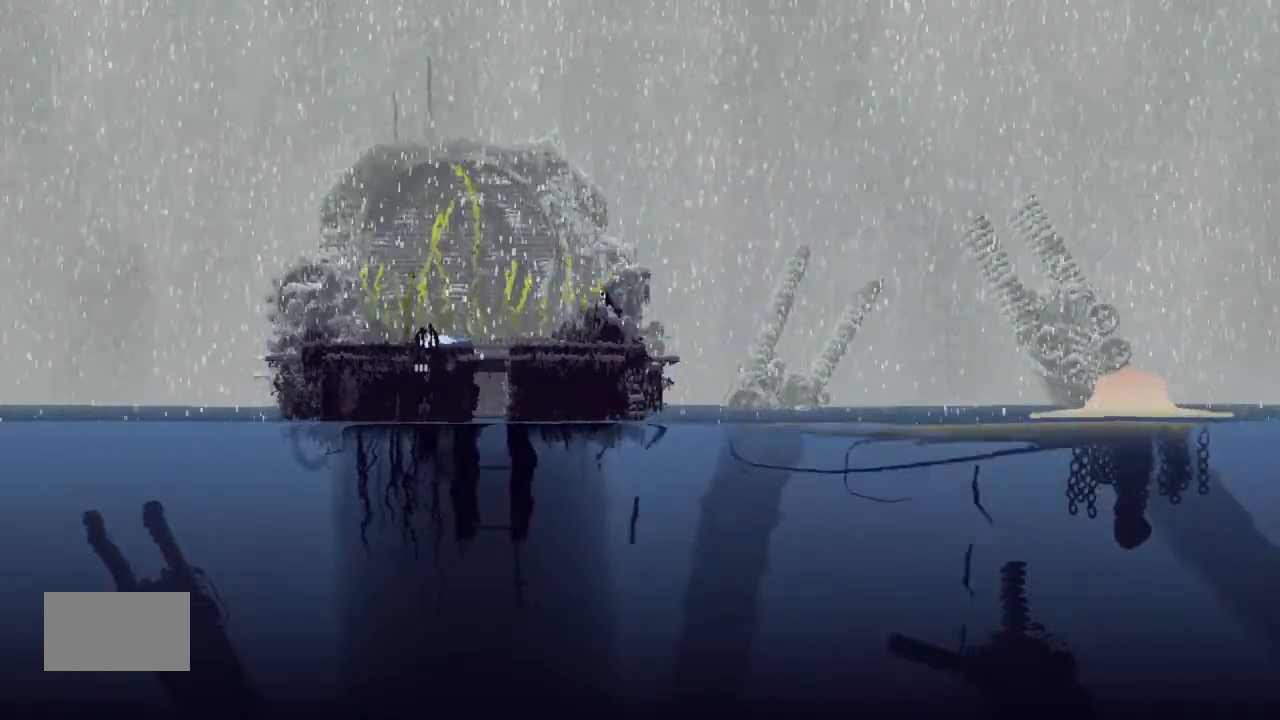
{"keys": [], "events": [[300, "left", "down"], [433, "left", "up"]]}
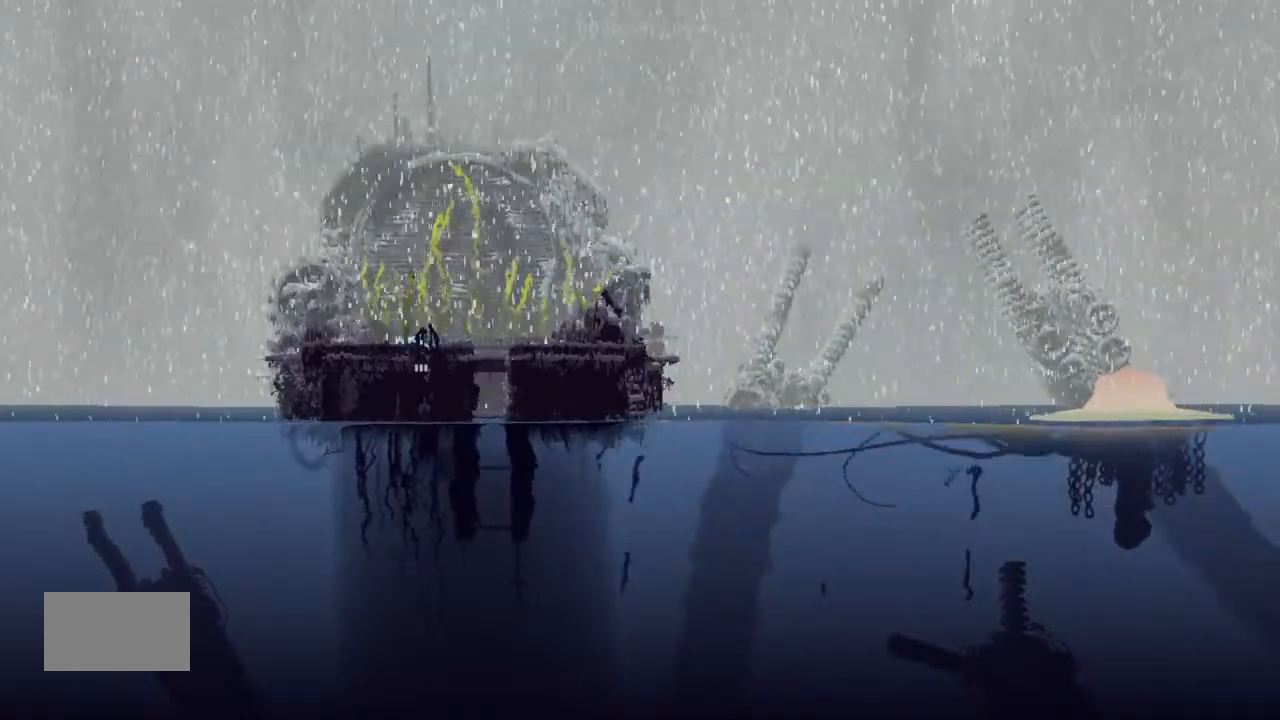
{"keys": ["down"], "events": [[100, "down", "down"]]}
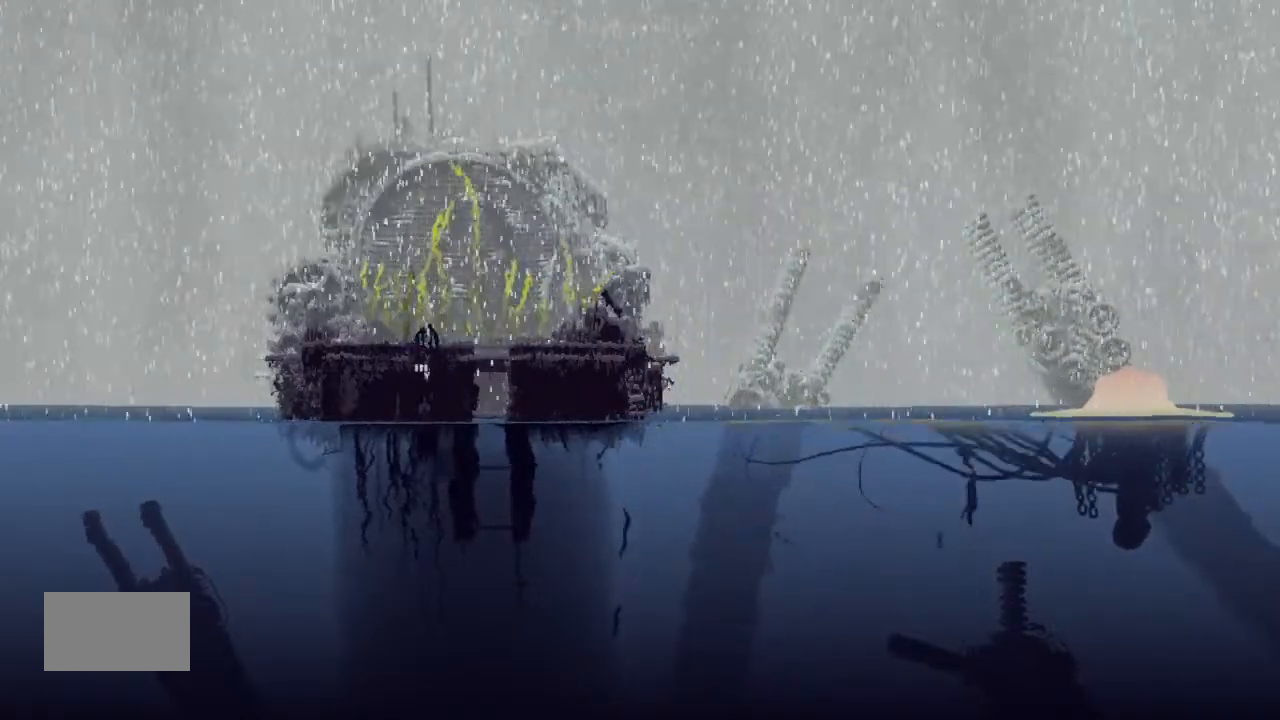
{"keys": ["down"], "events": []}
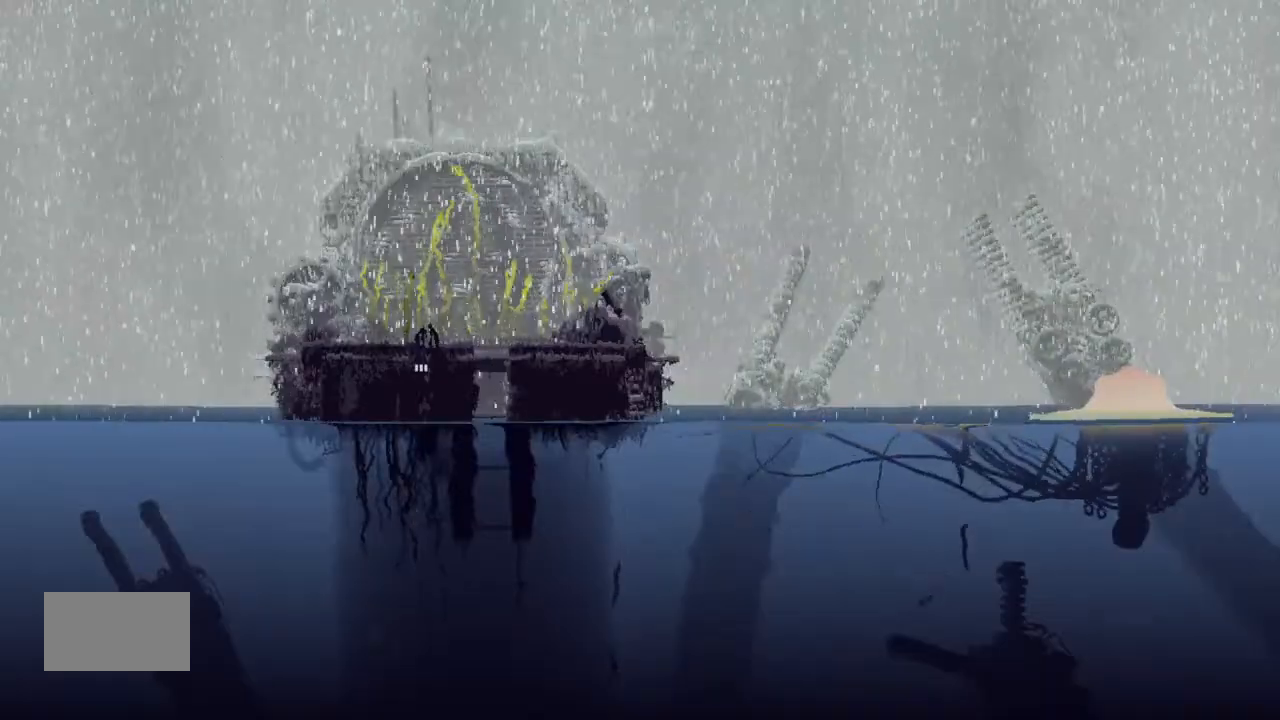
{"keys": ["down"], "events": []}
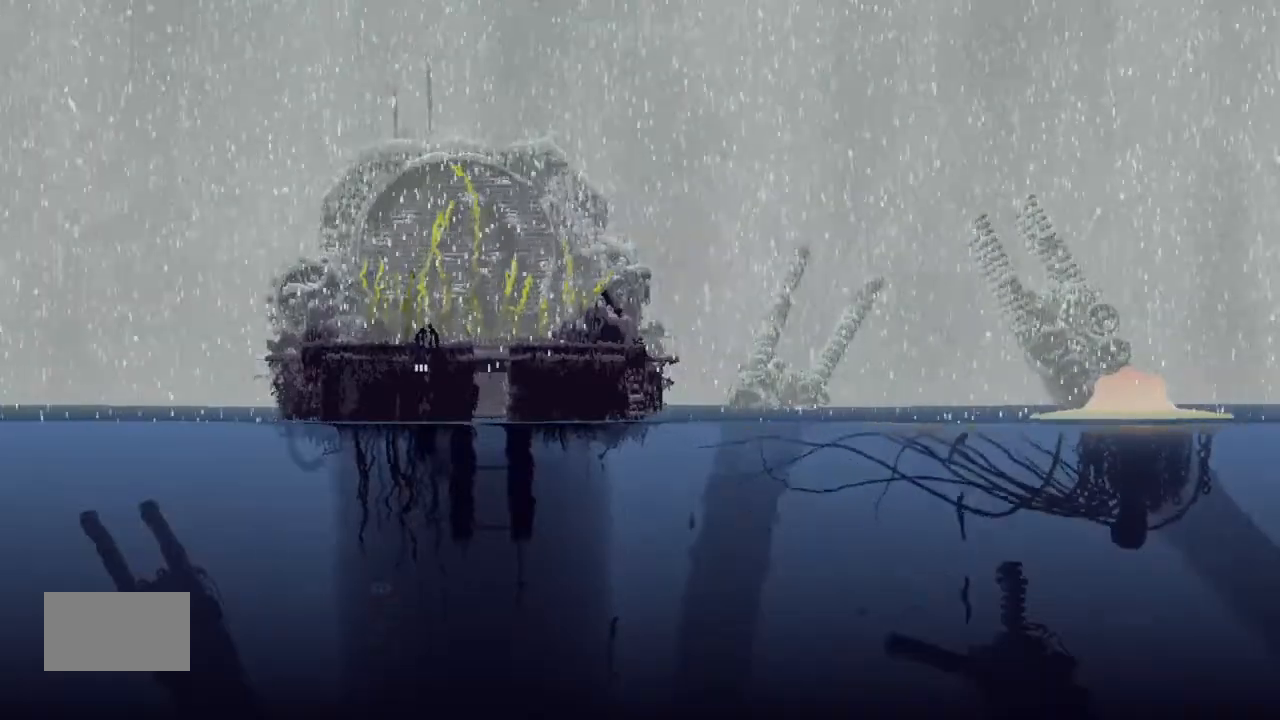
{"keys": ["down"], "events": []}
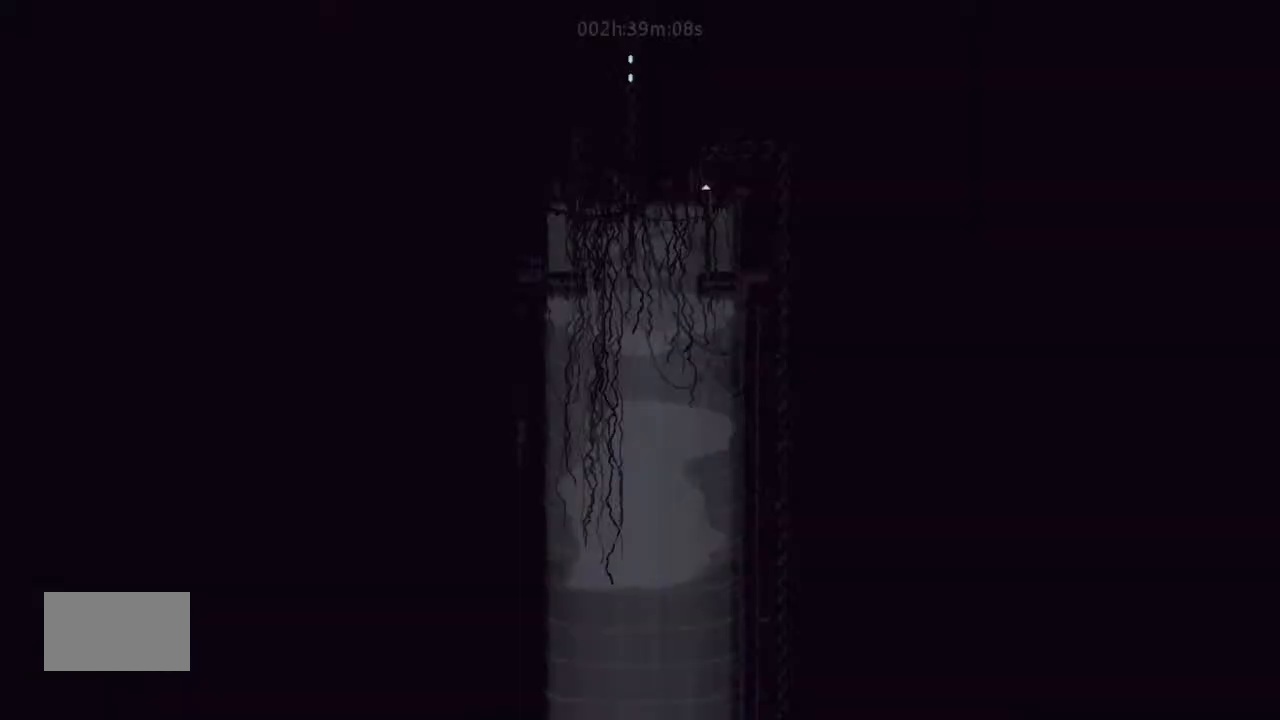
{"keys": [], "events": [[300, "down", "up"]]}
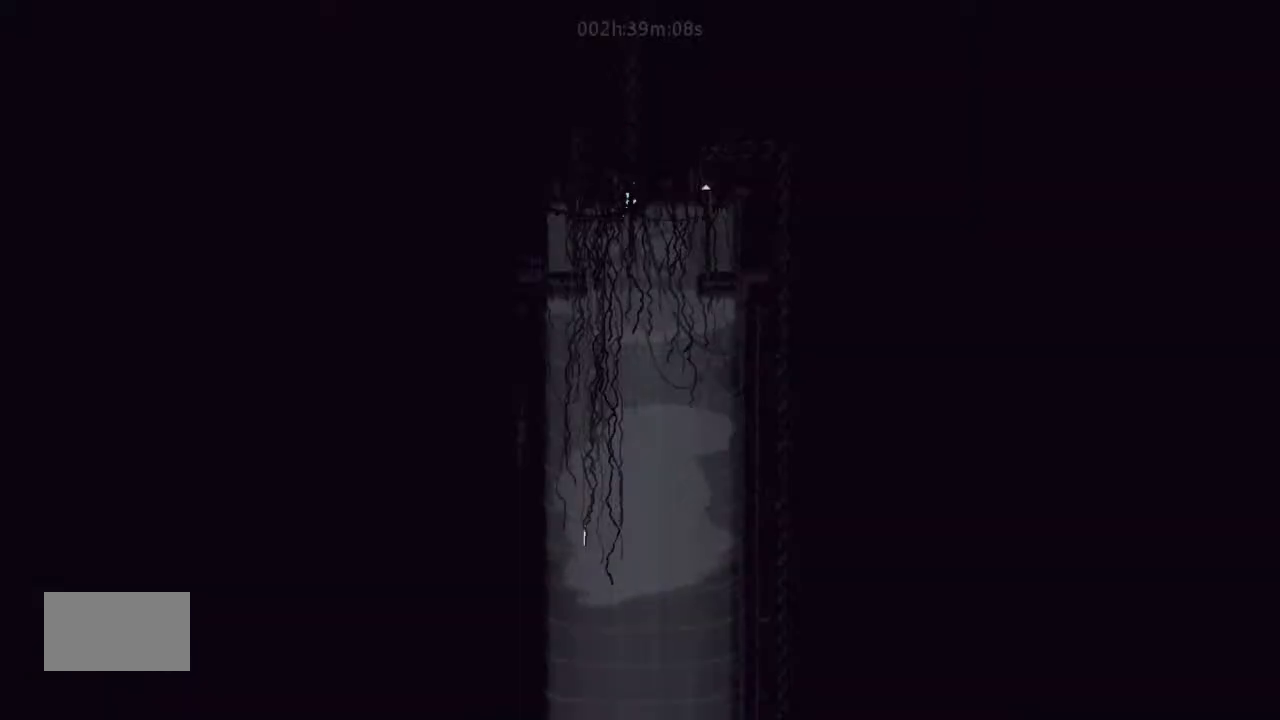
{"keys": [], "events": []}
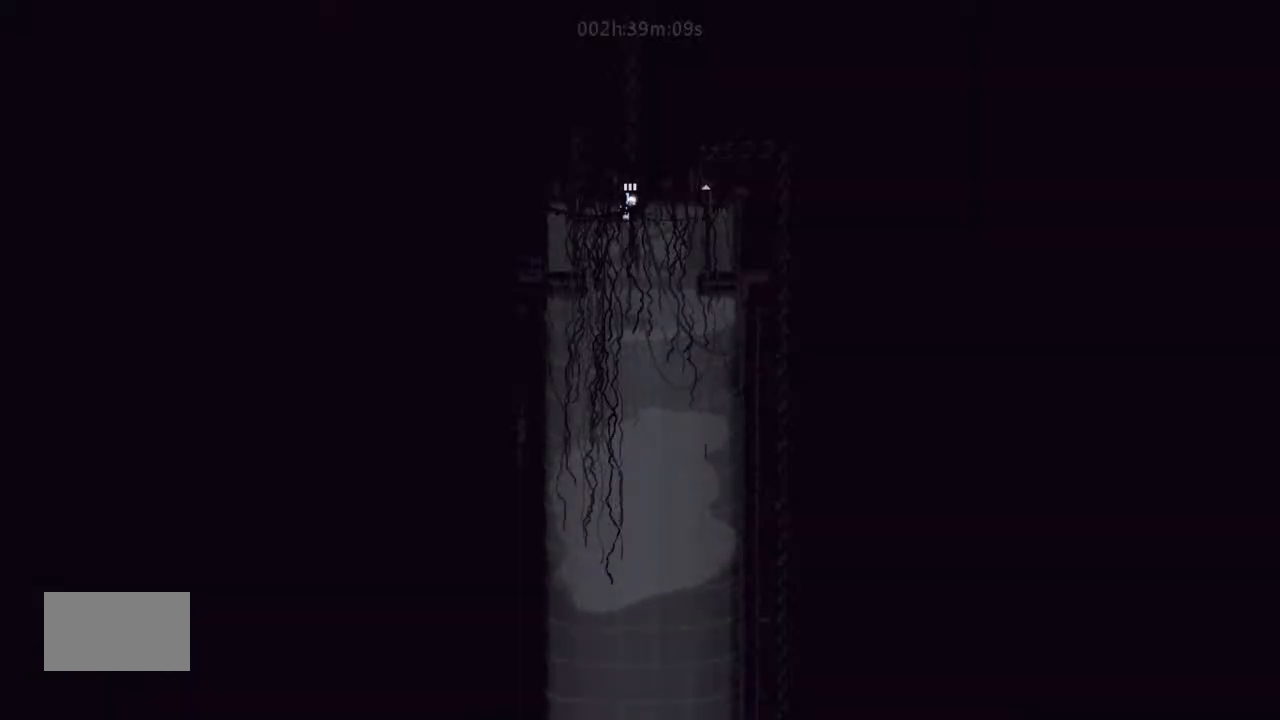
{"keys": [], "events": []}
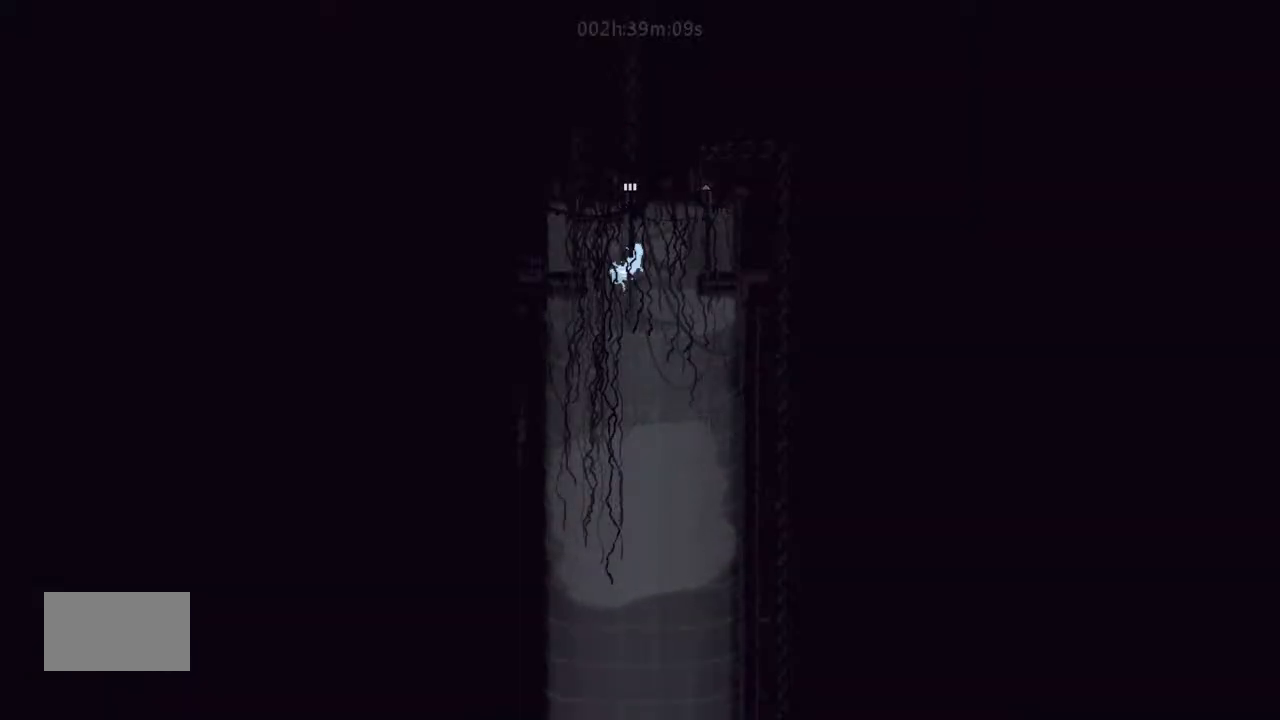
{"keys": [], "events": []}
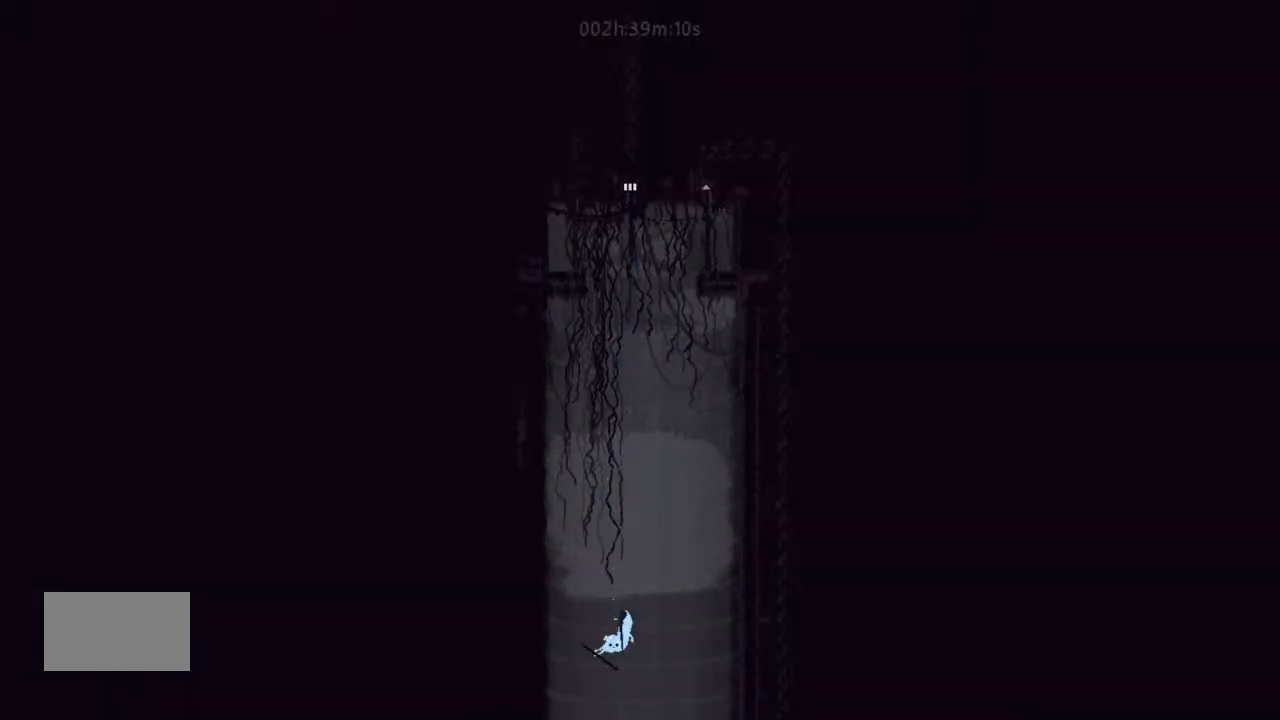
{"keys": ["left", "up"], "events": [[100, "left", "down"], [266, "up", "down"]]}
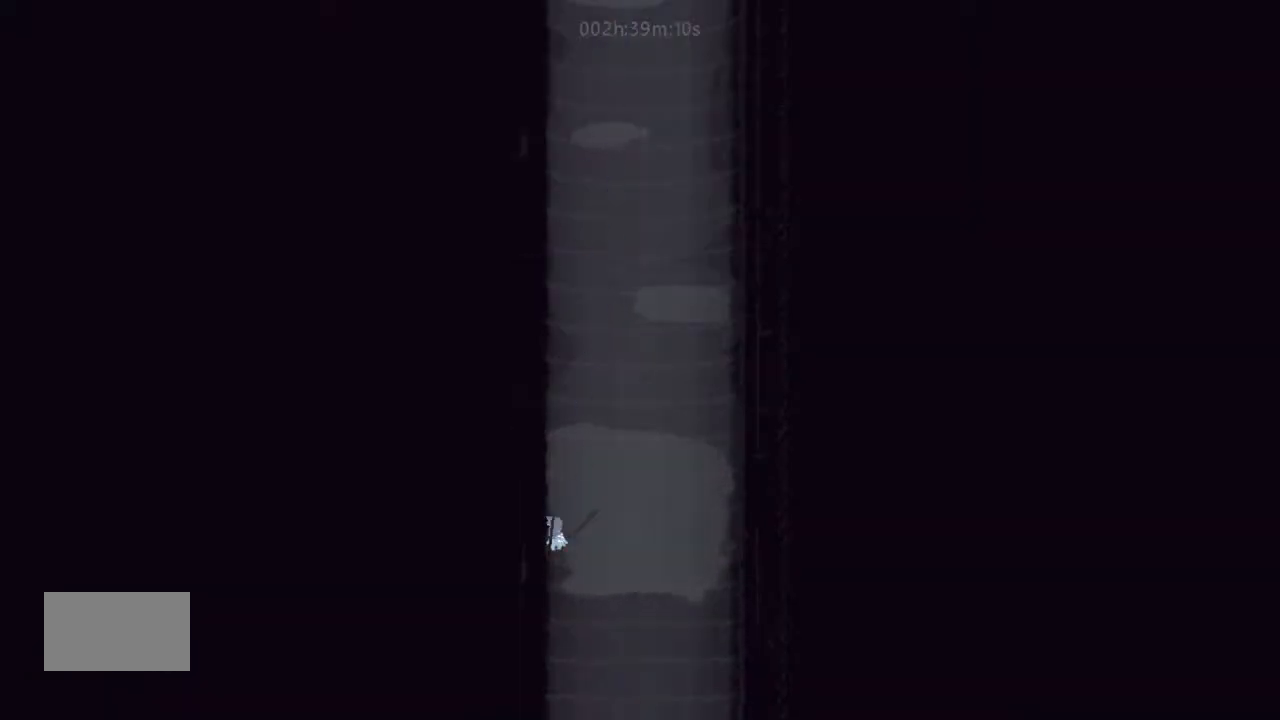
{"keys": ["left"], "events": [[33, "up", "up"], [100, "left", "up"], [400, "left", "down"]]}
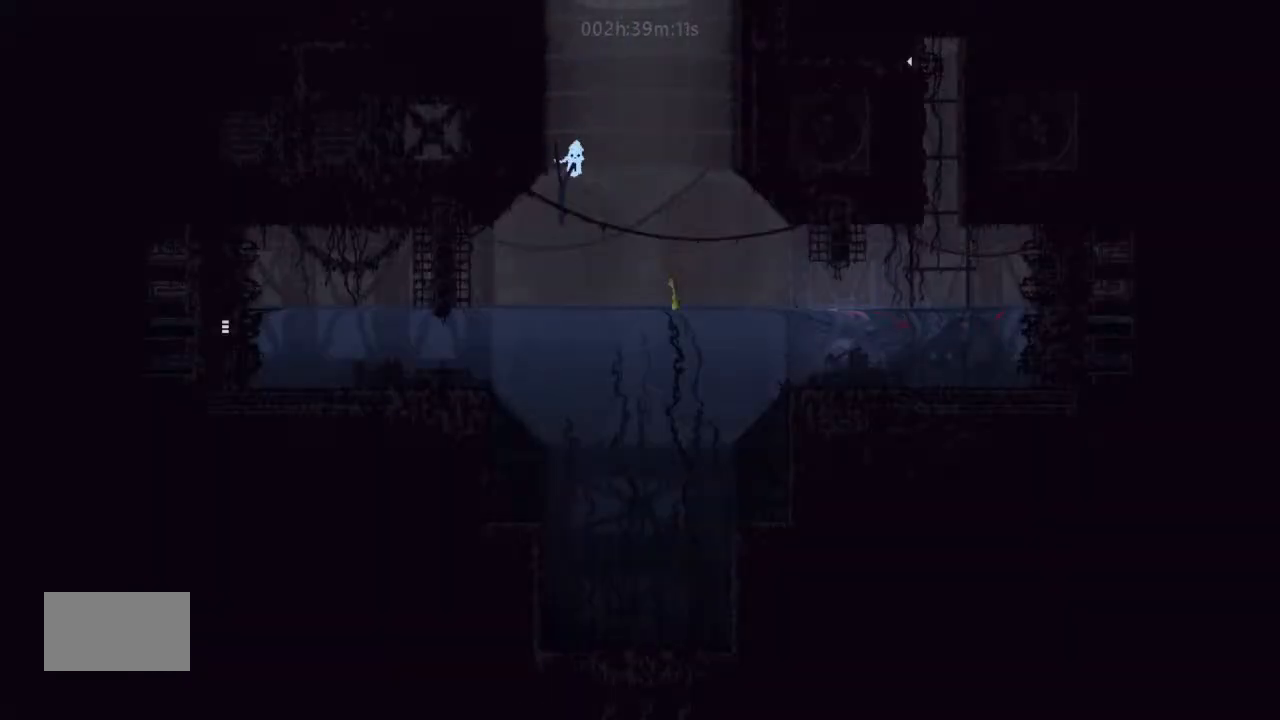
{"keys": ["left", "up"], "events": [[300, "up", "down"]]}
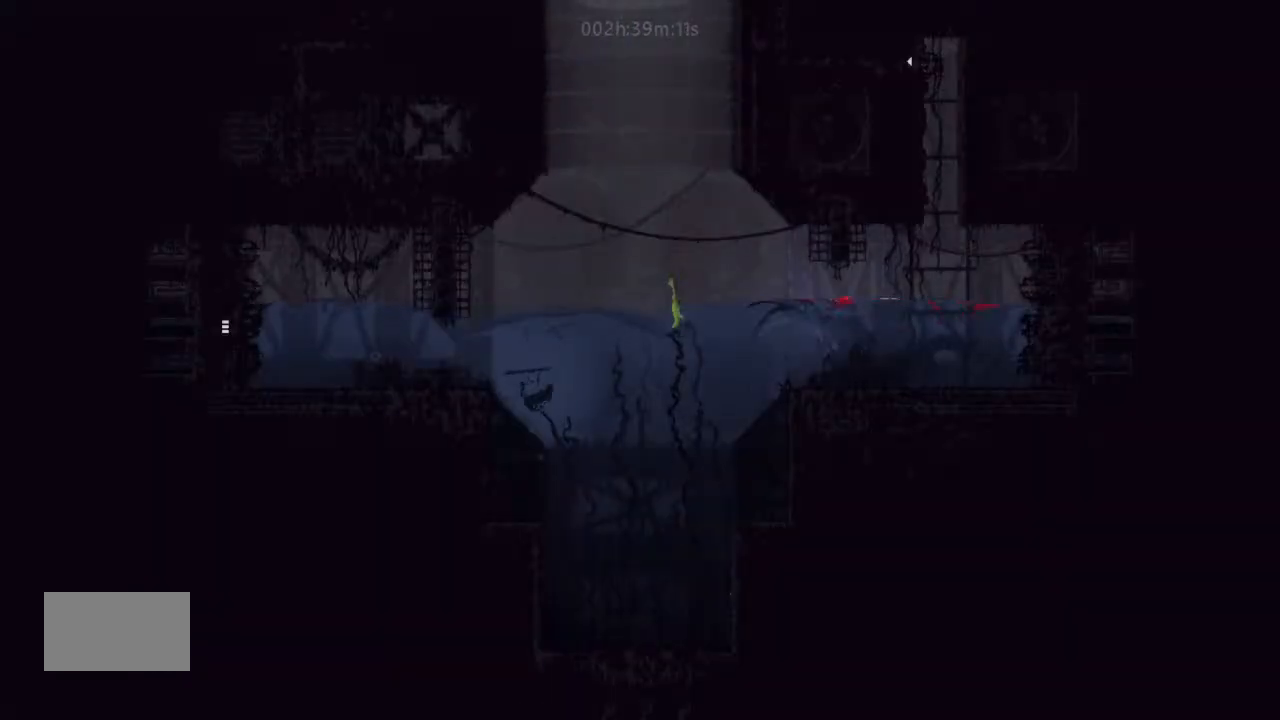
{"keys": ["left"], "events": [[300, "up", "up"]]}
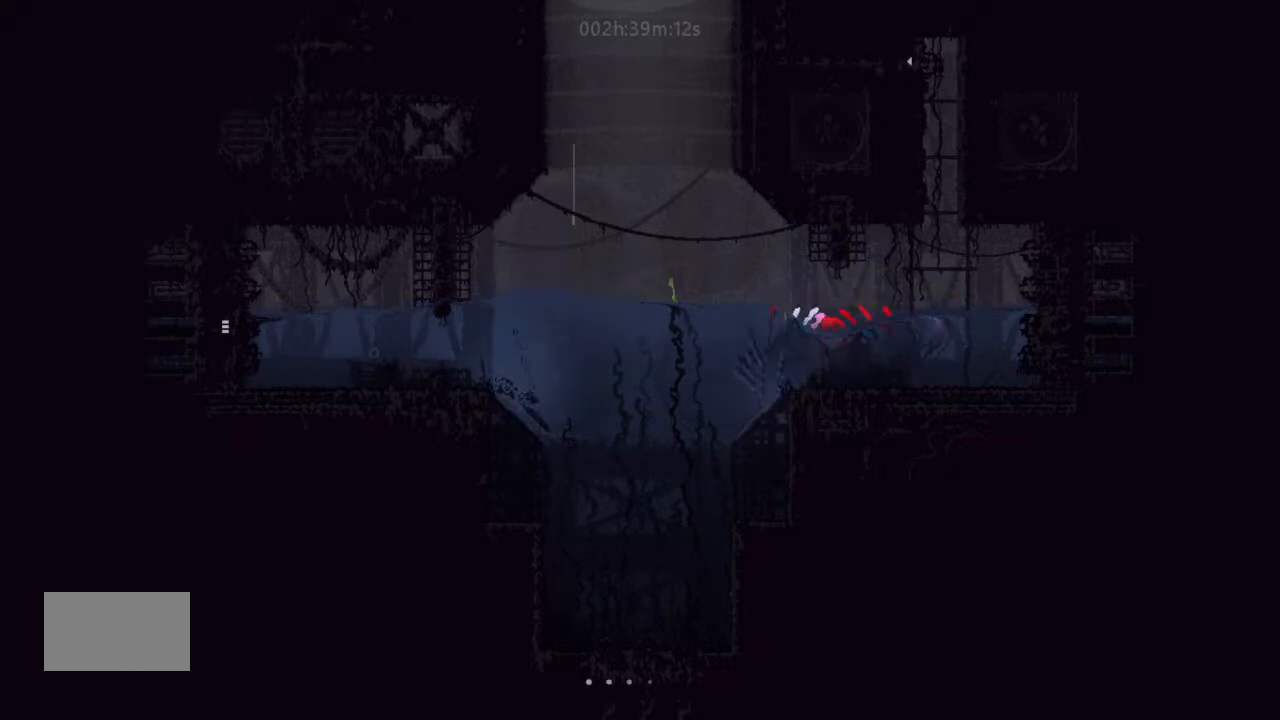
{"keys": ["left", "up"], "events": [[266, "up", "down"]]}
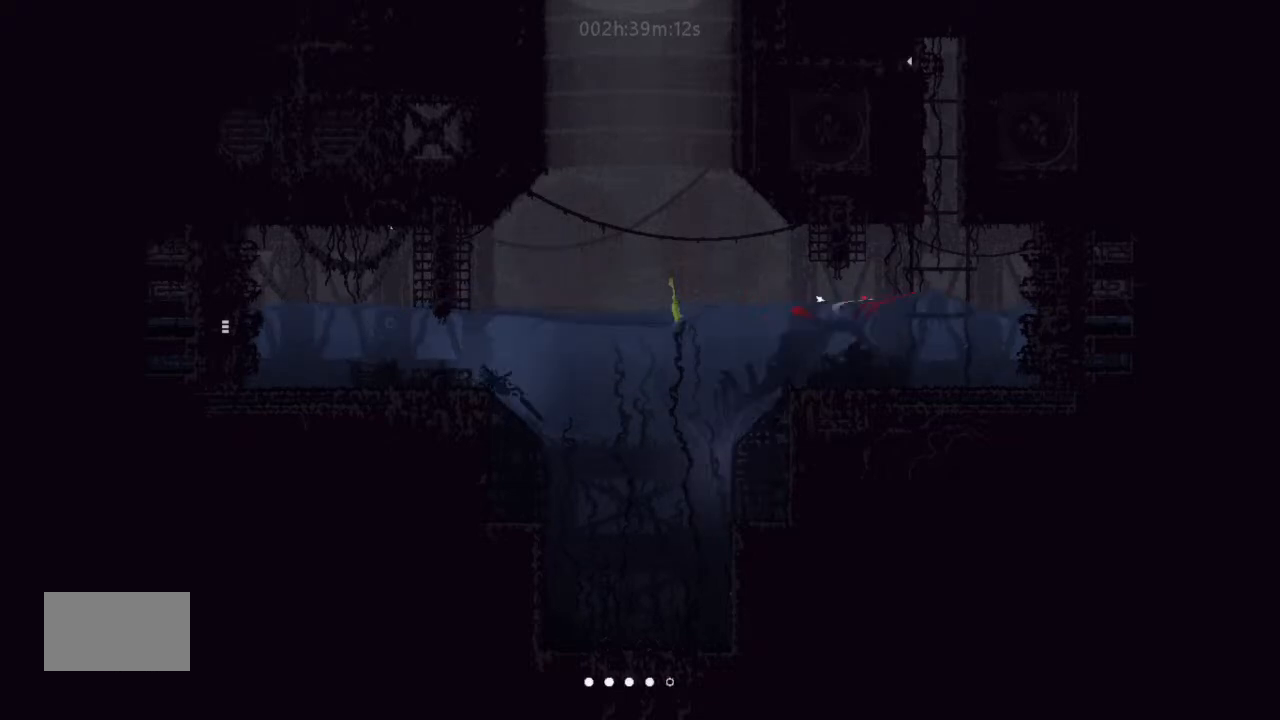
{"keys": ["left"], "events": [[66, "up", "up"], [133, "up", "down"], [233, "up", "up"]]}
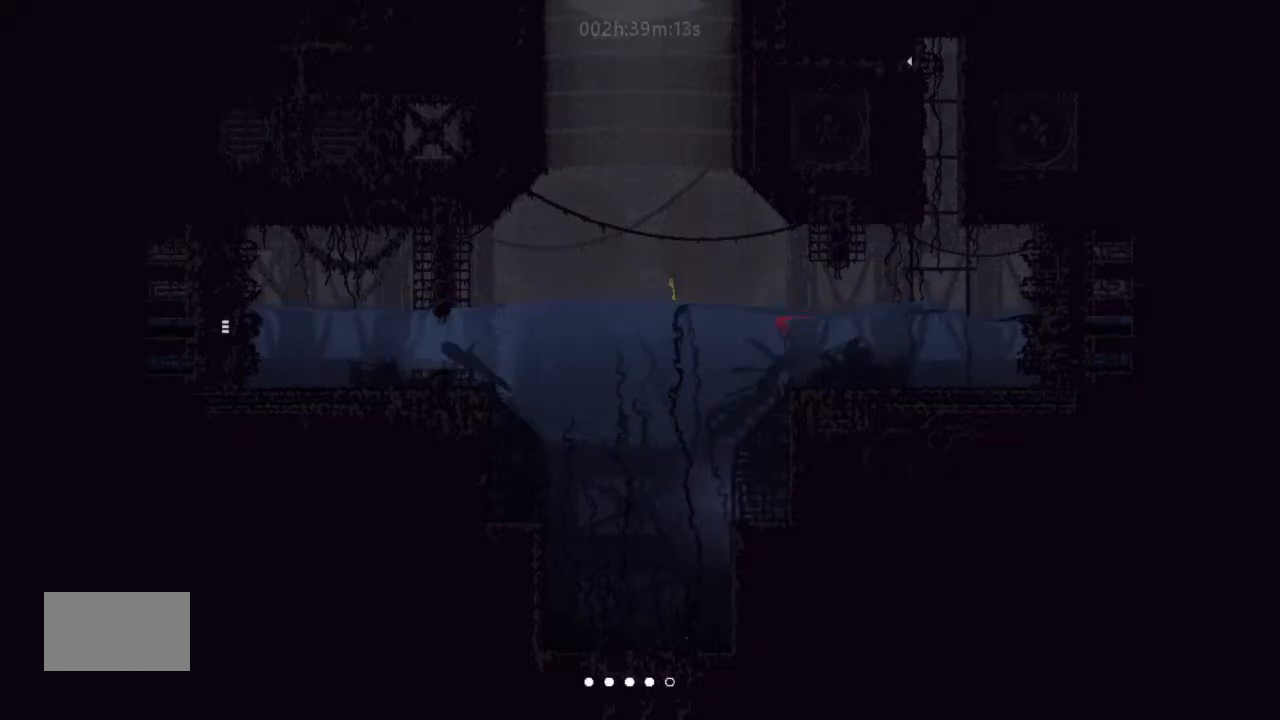
{"keys": ["j", "left", "up"], "events": [[300, "up", "down"], [466, "j", "down"]]}
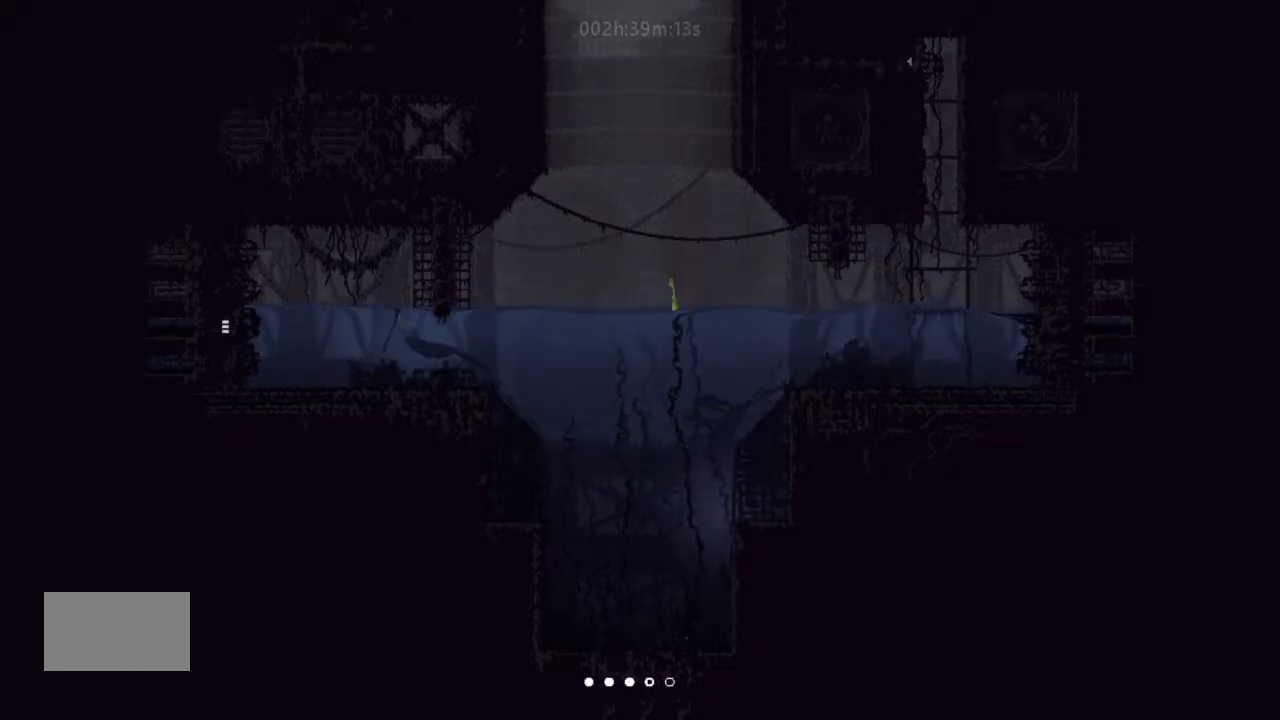
{"keys": ["j", "left"], "events": [[133, "j", "up"], [200, "up", "up"], [266, "up", "down"], [400, "up", "up"], [433, "j", "down"]]}
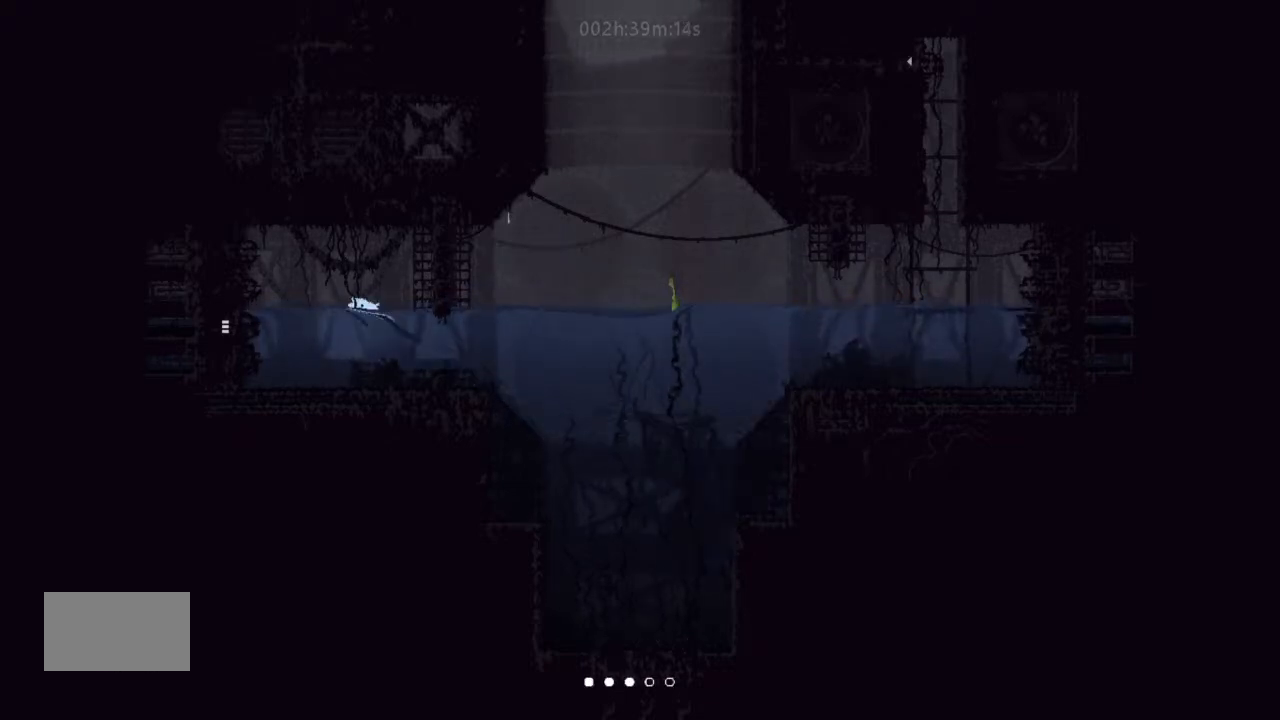
{"keys": ["left", "up"], "events": [[33, "up", "down"], [100, "j", "up"], [133, "up", "up"], [233, "up", "down"], [366, "up", "up"], [466, "up", "down"]]}
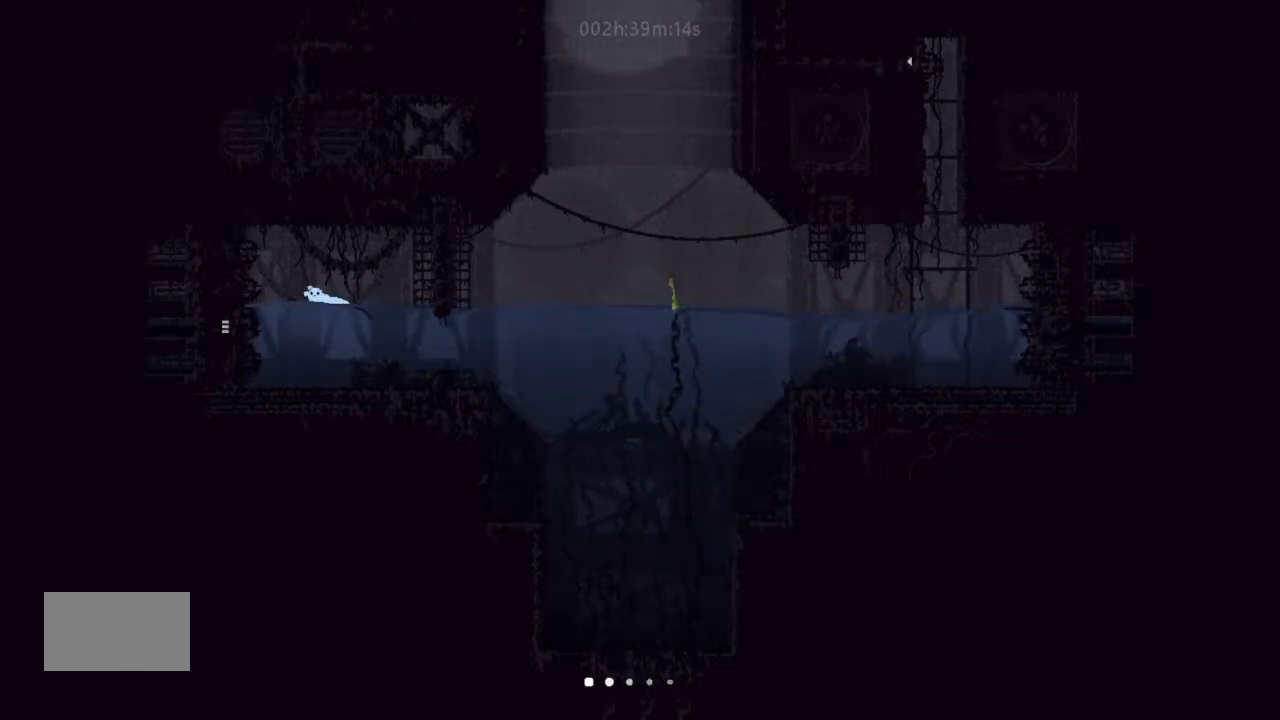
{"keys": ["left"], "events": [[66, "up", "up"], [300, "down", "down"], [433, "down", "up"]]}
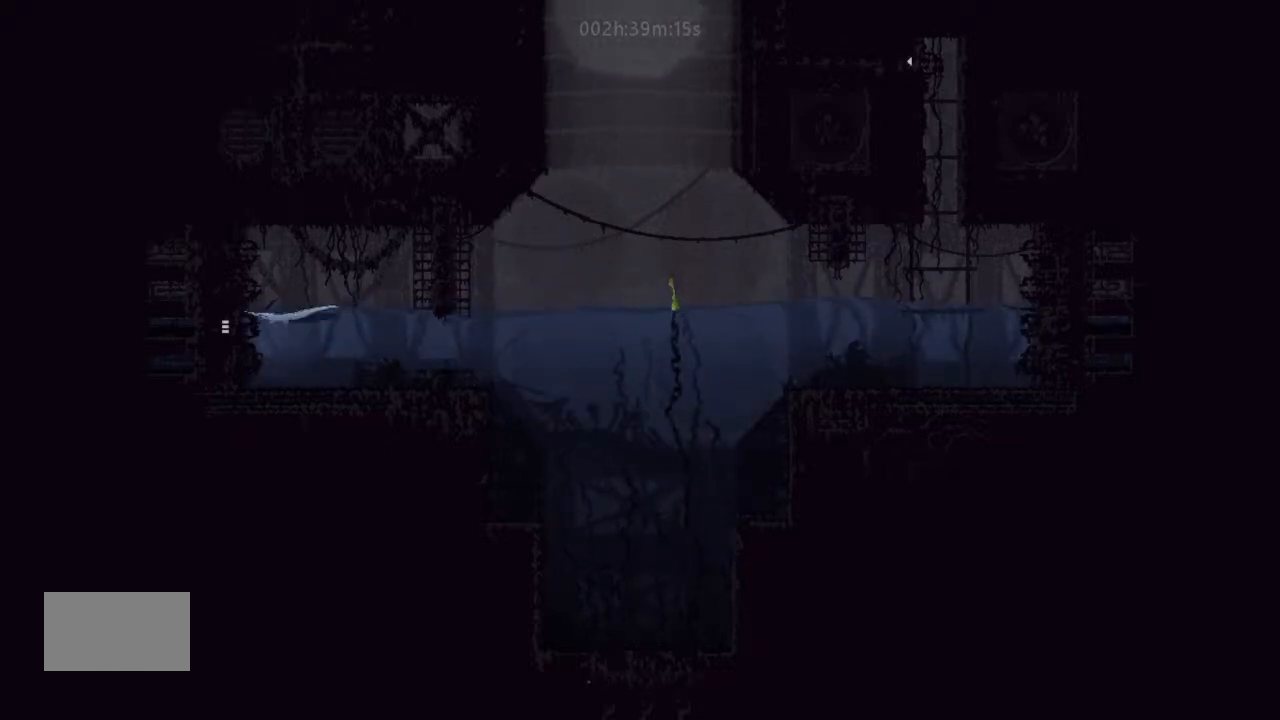
{"keys": ["left"], "events": []}
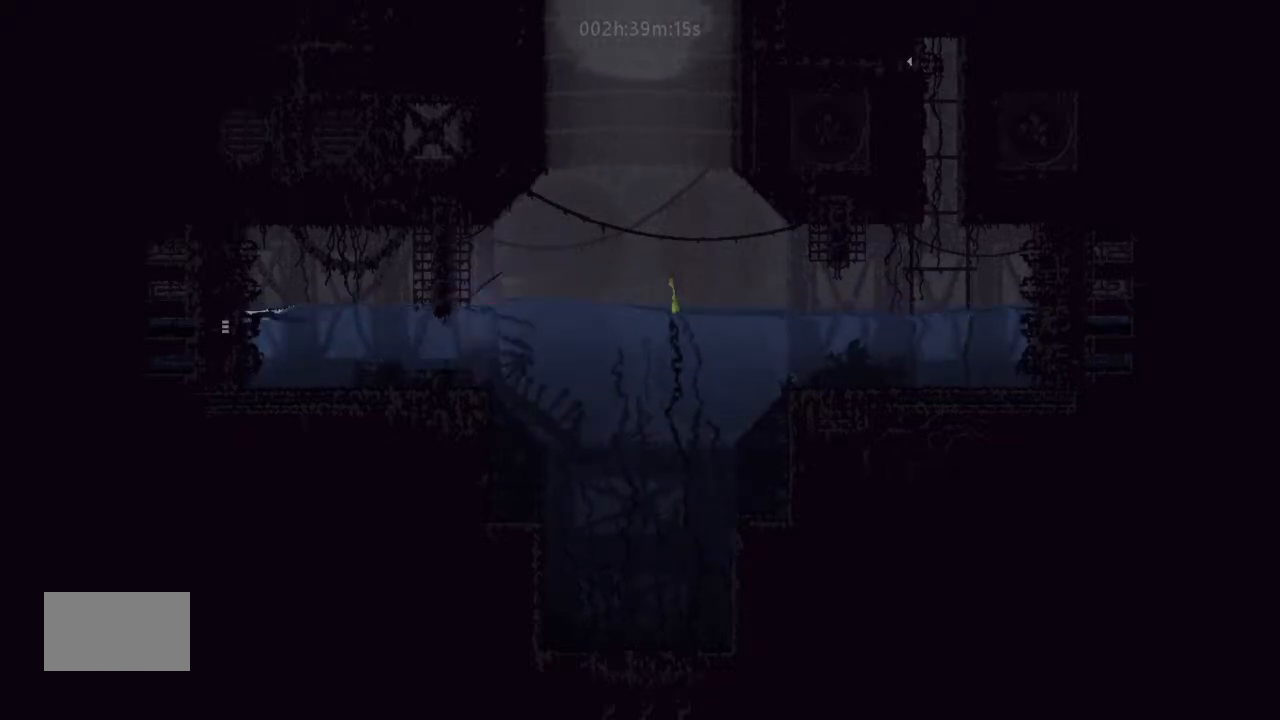
{"keys": ["left"], "events": []}
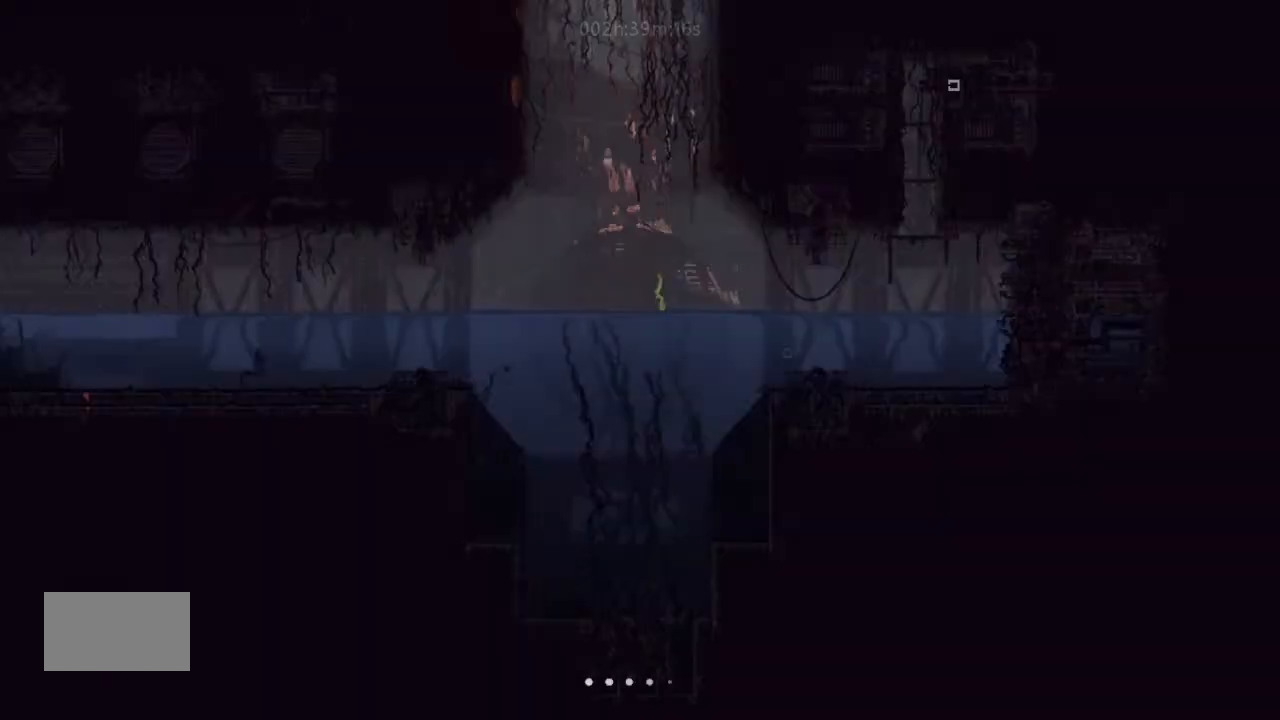
{"keys": ["left", "up"], "events": [[266, "j", "down"], [366, "up", "down"], [400, "j", "up"], [466, "up", "up"], [500, "up", "down"]]}
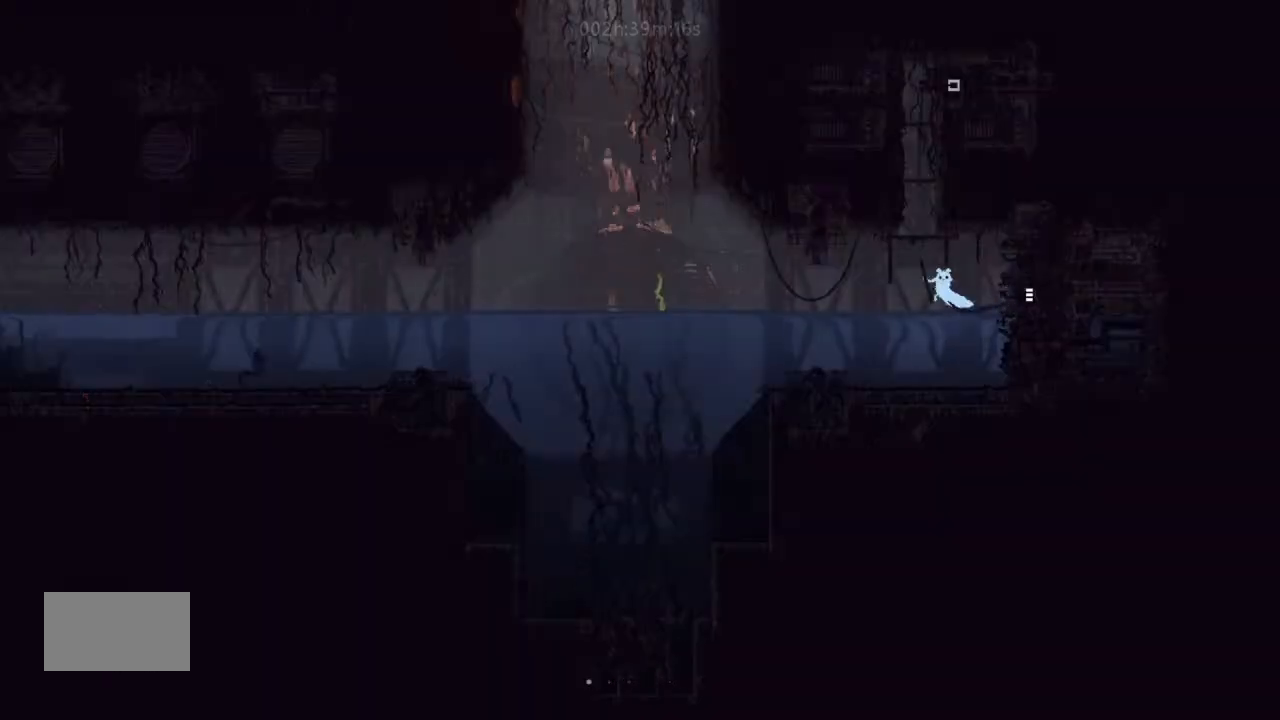
{"keys": ["left", "up"], "events": [[200, "j", "down"], [266, "left", "up"], [300, "j", "up"], [366, "left", "down"]]}
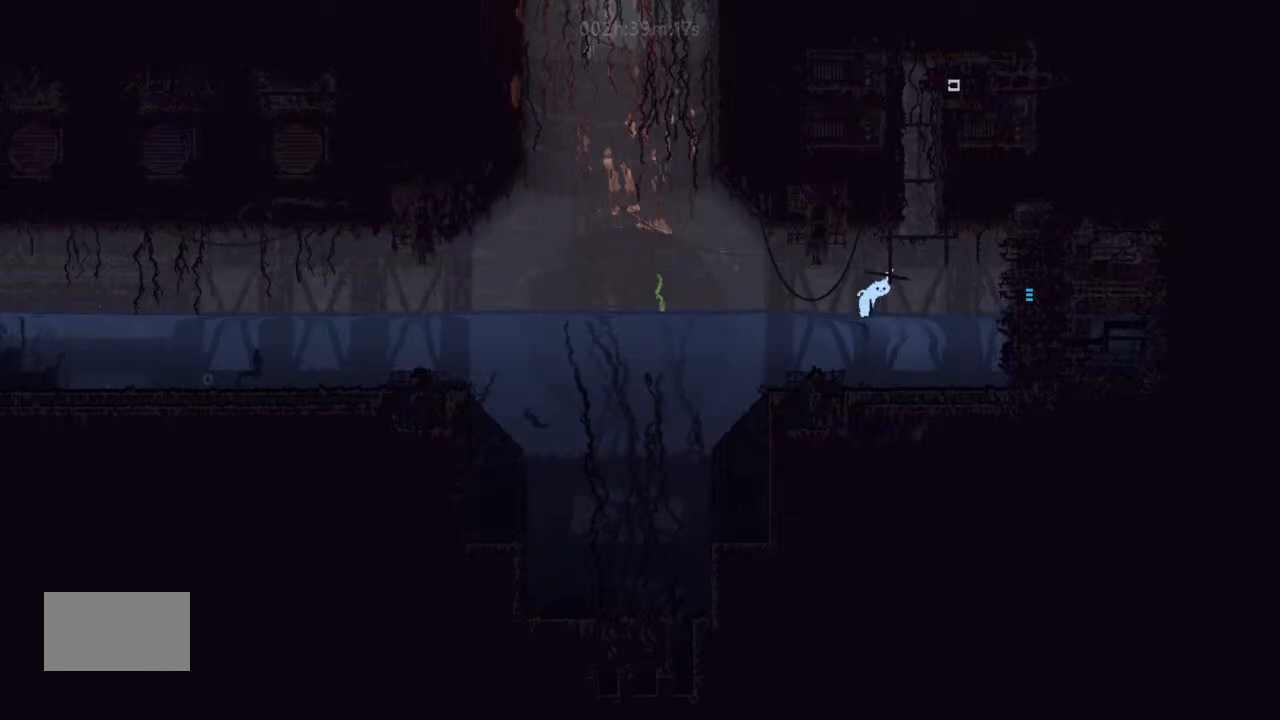
{"keys": ["j", "left", "up"], "events": [[33, "up", "up"], [133, "j", "down"], [200, "j", "up"], [300, "up", "down"], [466, "j", "down"]]}
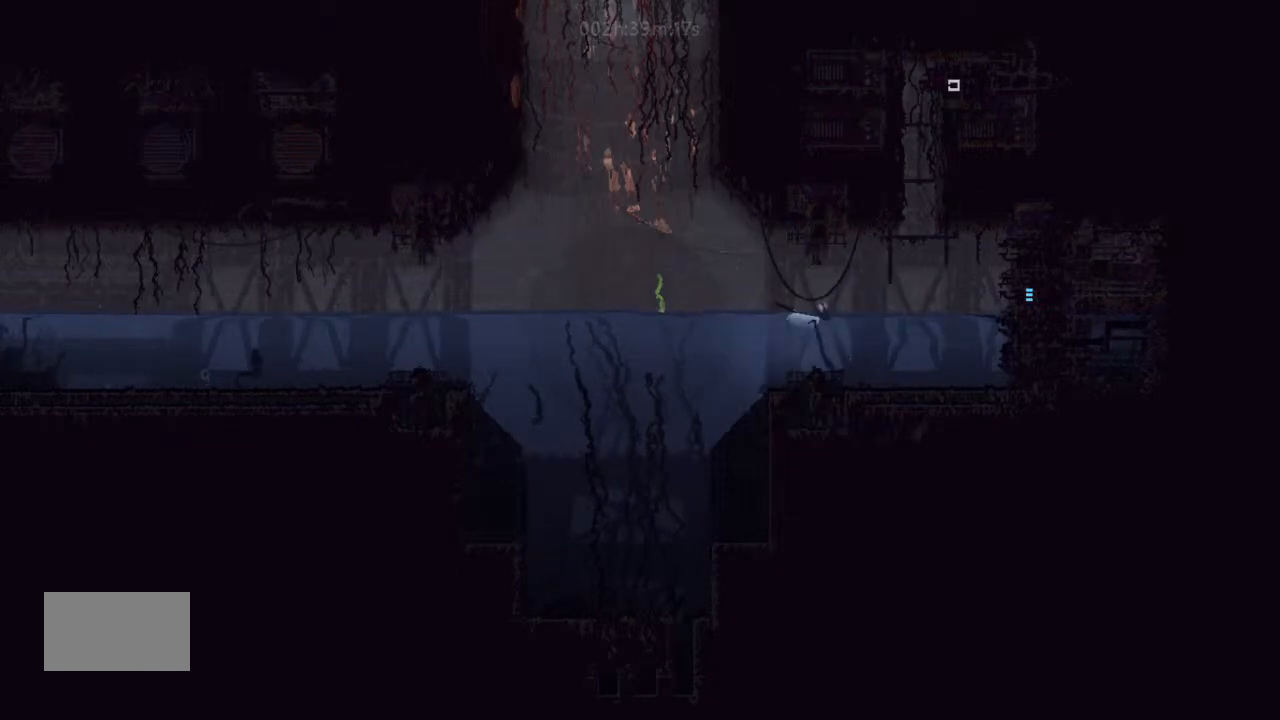
{"keys": ["j", "left", "up"], "events": [[100, "j", "up"], [400, "up", "up"], [433, "j", "down"], [466, "up", "down"]]}
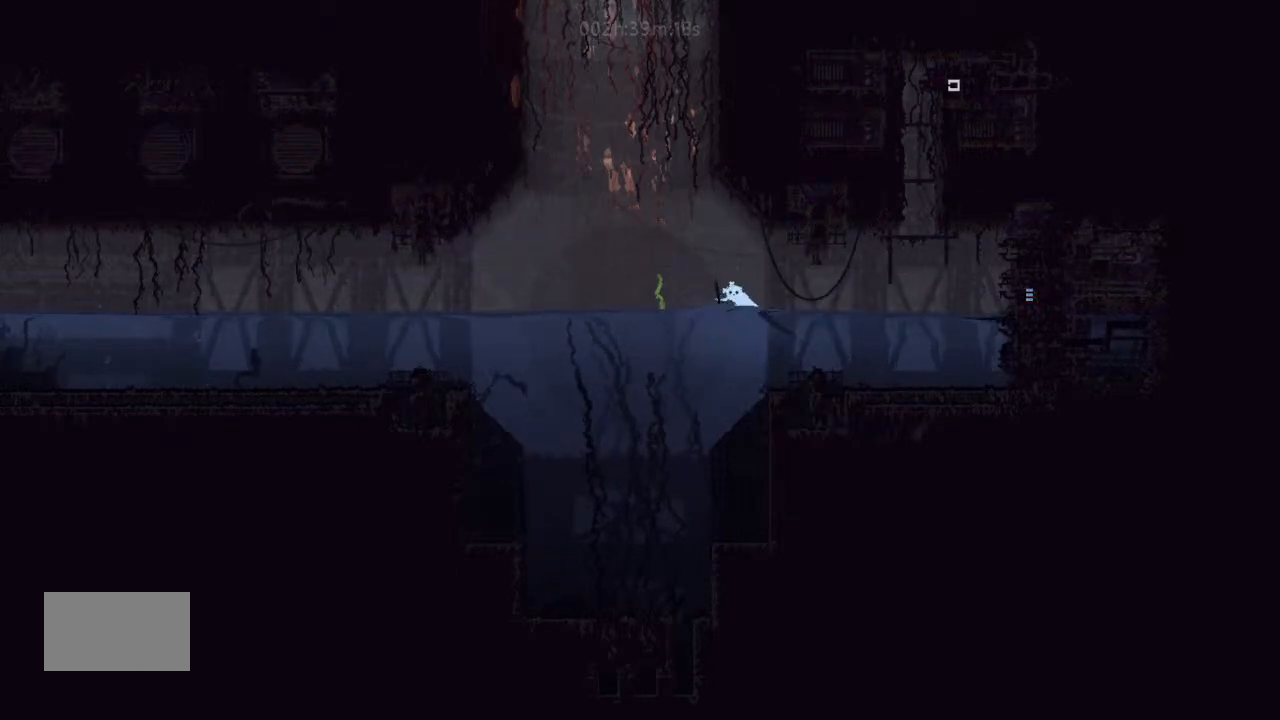
{"keys": ["up"], "events": [[66, "j", "up"], [133, "up", "up"], [233, "up", "down"], [433, "left", "up"]]}